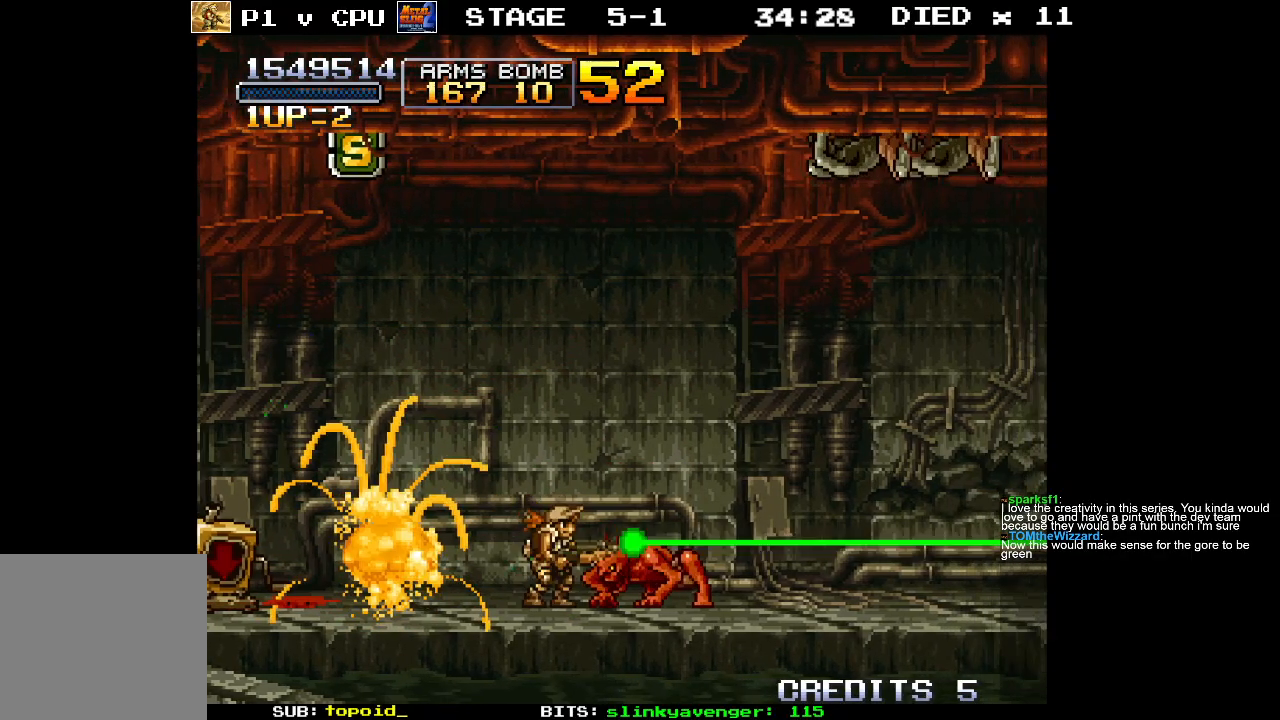
Gameplay with a controller (Xbox layout); each line is a JSON object with the inputs held at the frame after it. "events" lists button and stick changes between this image and that frame as [ms after this image, input, new state], when the widget could be followed in between. Not read: B DPAD_DOWN DPAD_LEFT DPAD_RIGHT DPAD_UP L1 L2 L3 R1 R2 R3 START right_stick.
{"buttons": ["X"], "left_stick": "left", "events": [[50, "X", "up"], [100, "X", "down"], [183, "X", "up"], [233, "X", "down"], [300, "X", "up"], [300, "left_stick", "left"], [350, "X", "down"], [450, "X", "up"], [500, "X", "down"]]}
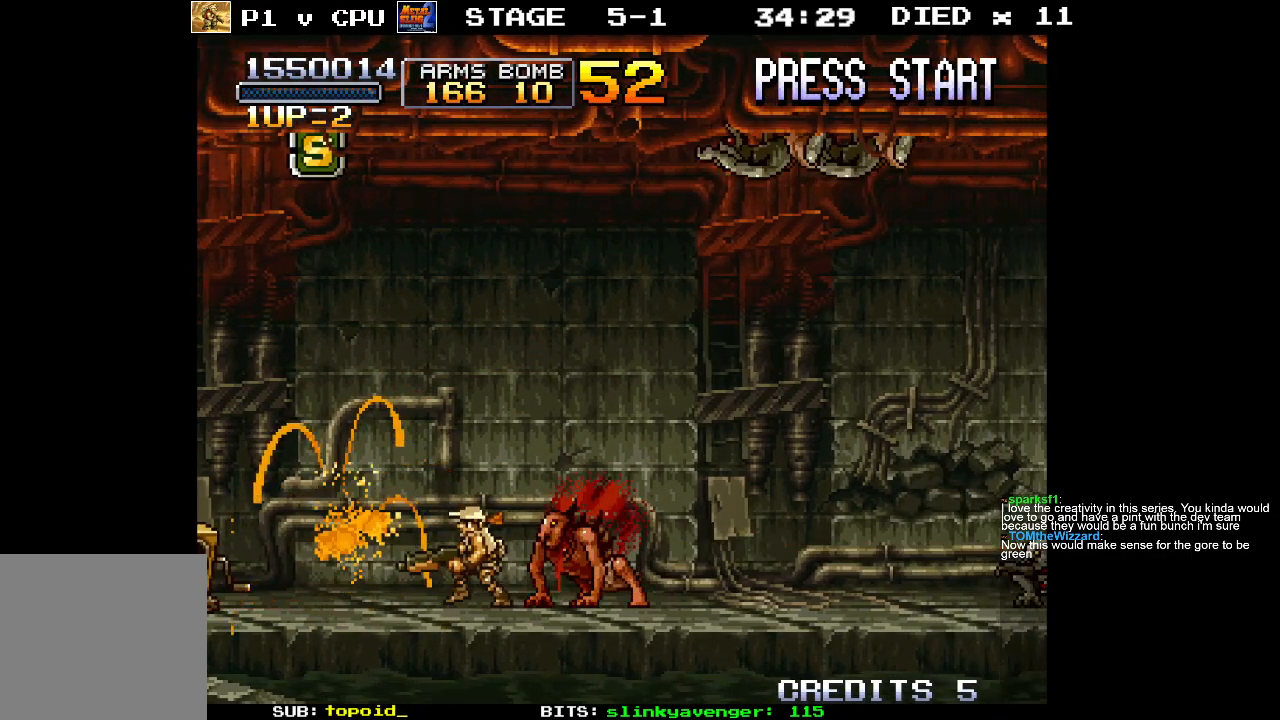
{"buttons": [], "left_stick": "left", "events": [[100, "X", "up"], [183, "X", "down"], [233, "X", "up"]]}
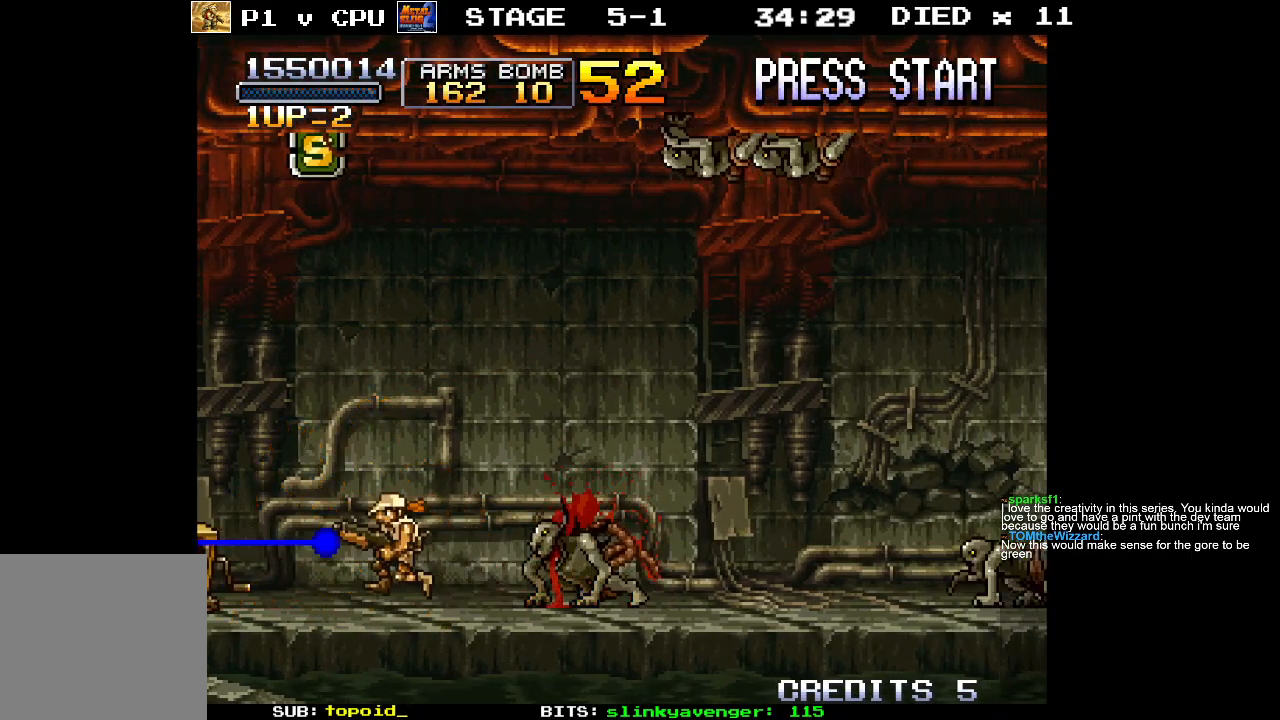
{"buttons": [], "left_stick": "left", "events": []}
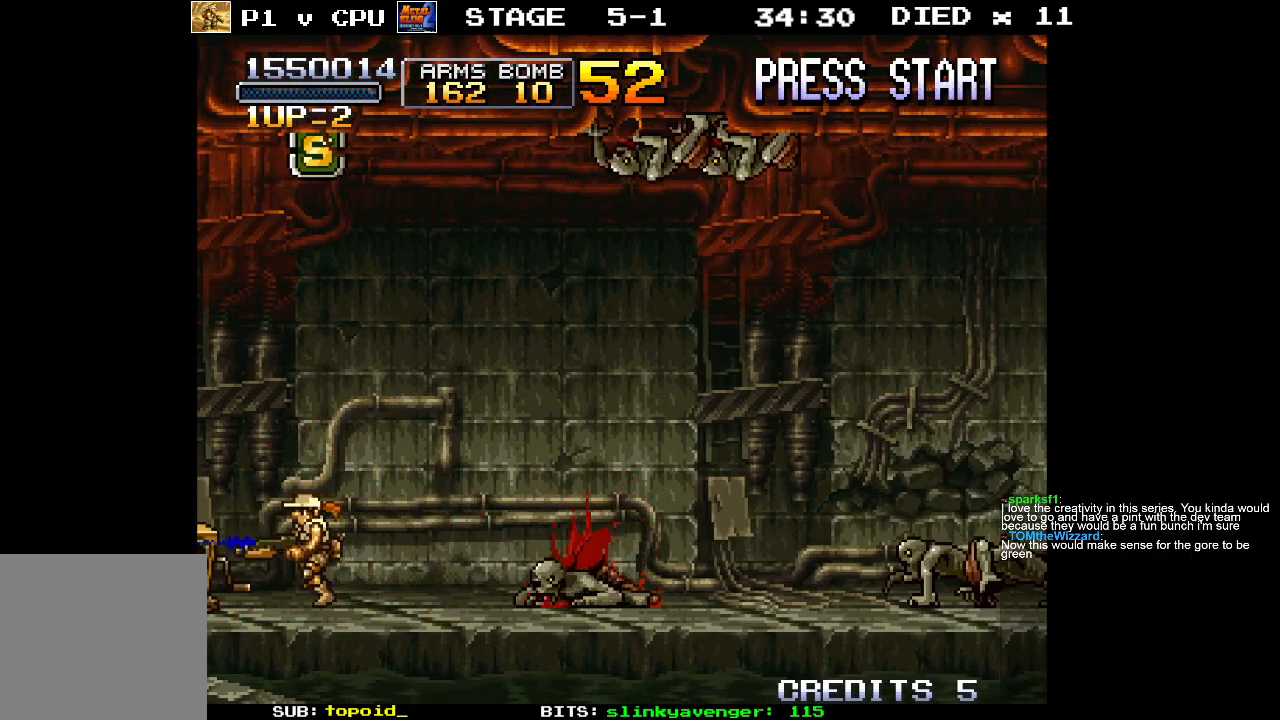
{"buttons": [], "left_stick": "center", "events": [[183, "X", "down"], [200, "left_stick", "center"], [233, "X", "up"], [283, "X", "down"], [367, "X", "up"], [417, "X", "down"], [467, "X", "up"]]}
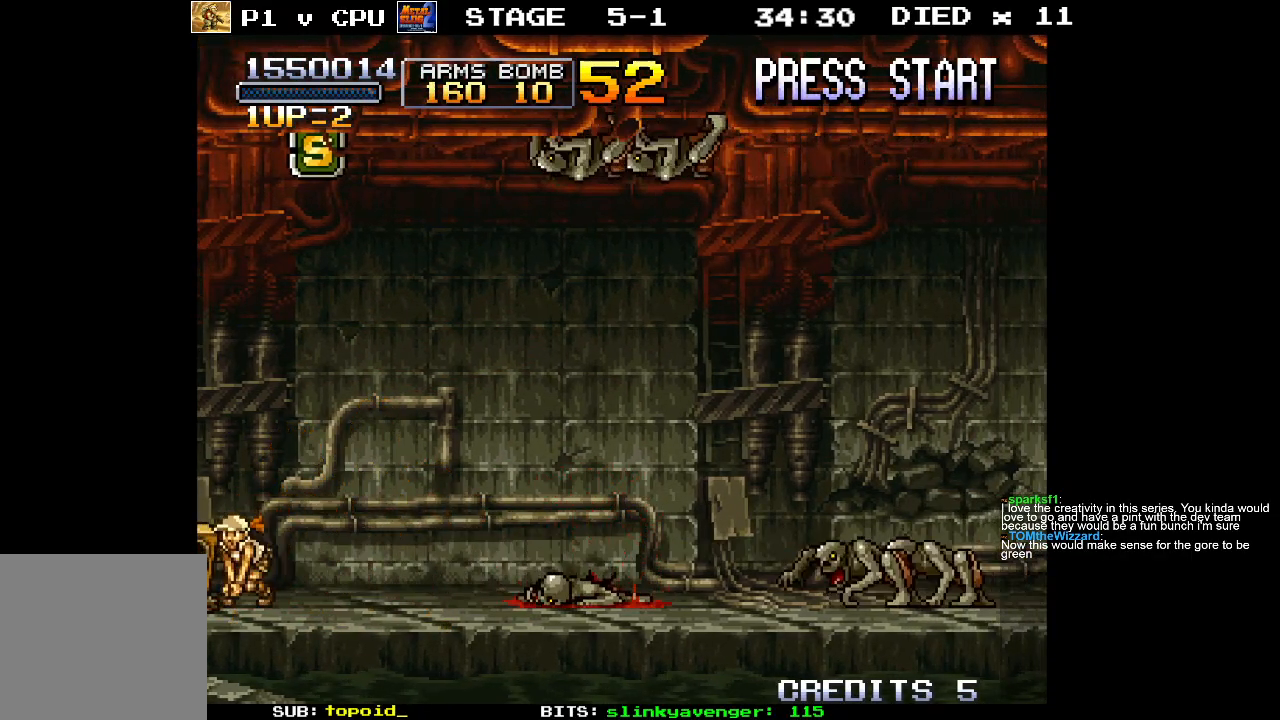
{"buttons": [], "left_stick": "center", "events": [[33, "X", "down"], [100, "X", "up"], [183, "X", "down"], [250, "X", "up"], [300, "X", "down"], [383, "X", "up"], [433, "X", "down"], [500, "X", "up"]]}
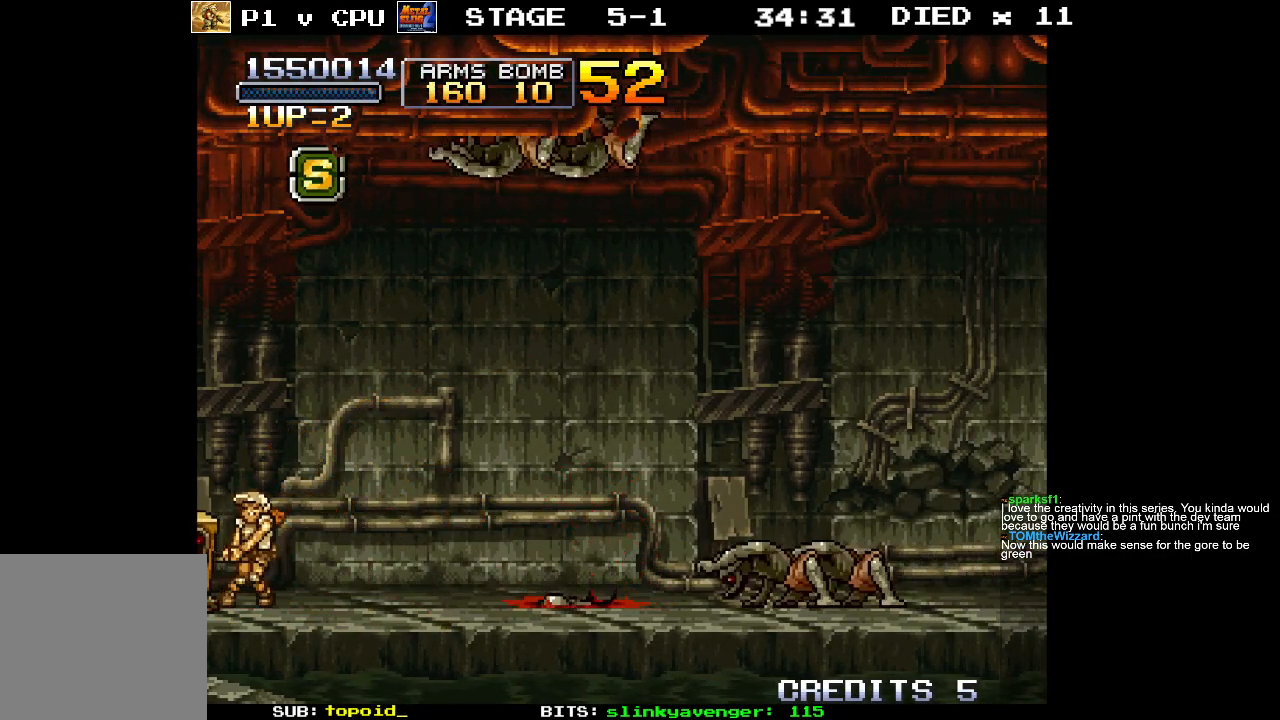
{"buttons": [], "left_stick": "center", "events": [[83, "X", "down"], [133, "X", "up"], [200, "X", "down"], [250, "X", "up"], [317, "X", "down"], [383, "X", "up"], [433, "X", "down"], [500, "X", "up"]]}
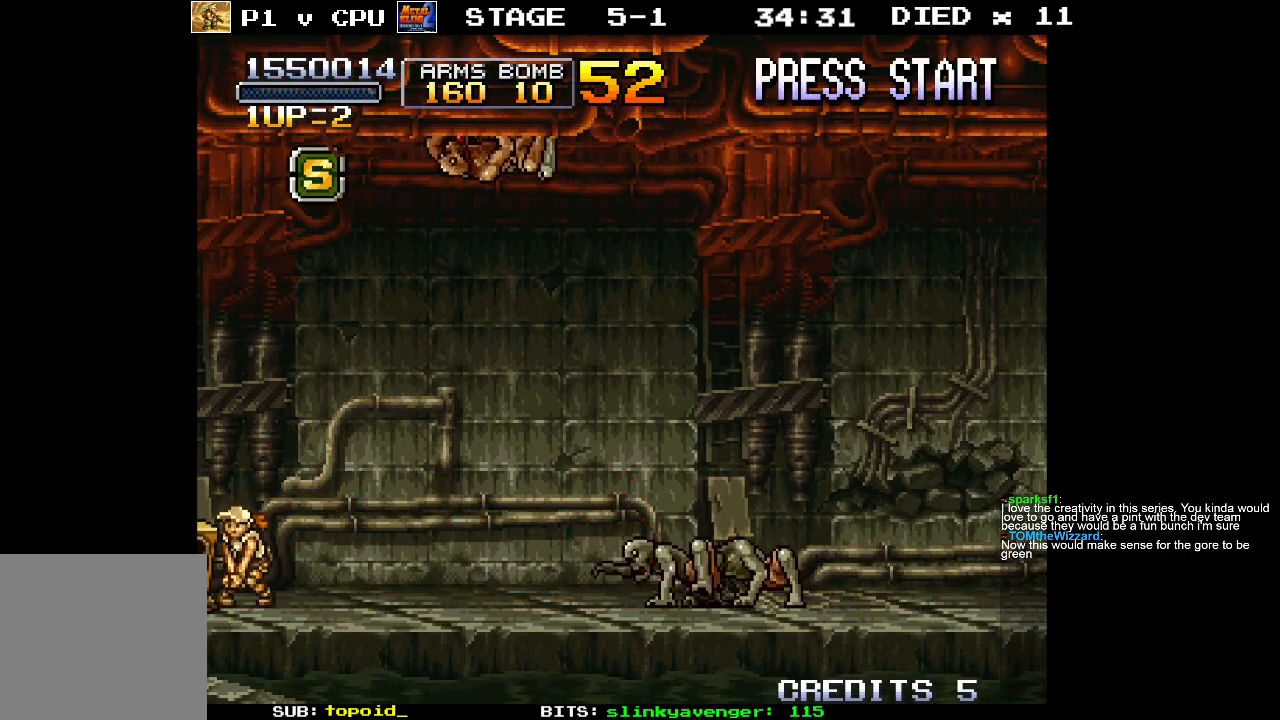
{"buttons": [], "left_stick": "center", "events": [[50, "X", "down"], [117, "X", "up"], [167, "X", "down"], [250, "X", "up"], [300, "X", "down"], [367, "X", "up"], [417, "X", "down"], [483, "X", "up"]]}
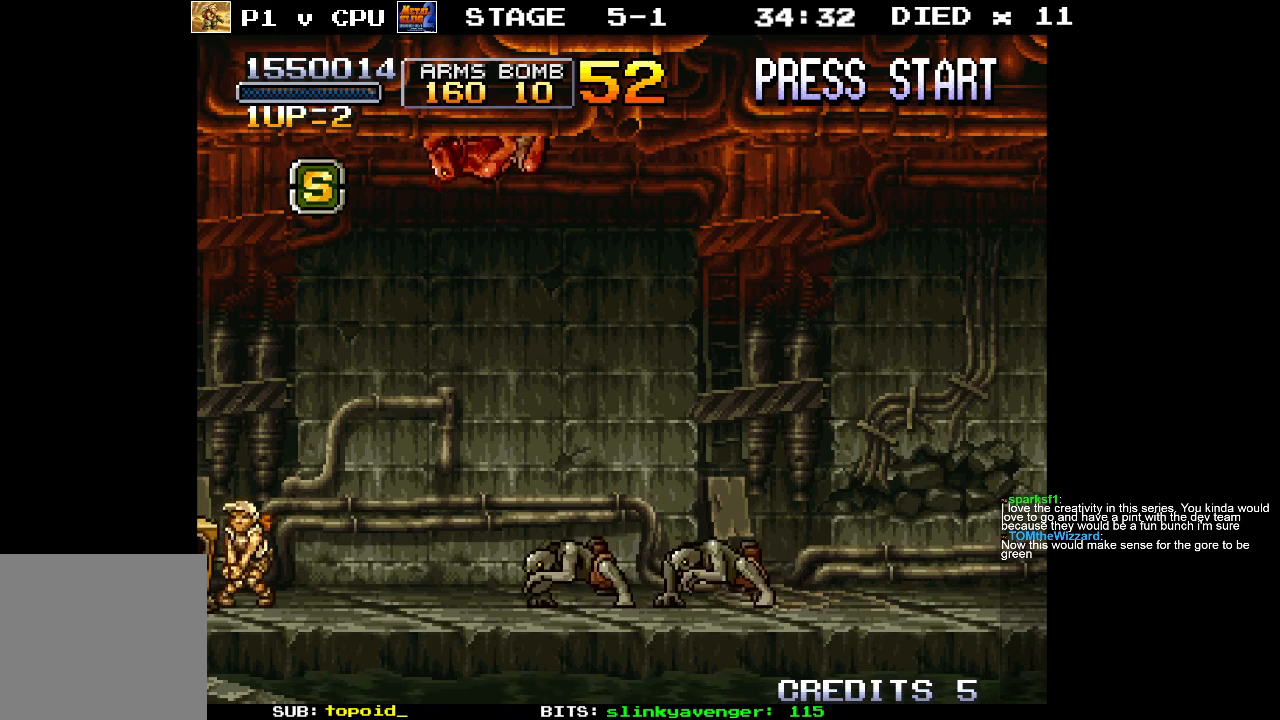
{"buttons": [], "left_stick": "center", "events": [[33, "X", "down"], [133, "X", "up"], [183, "X", "down"], [233, "X", "up"], [283, "X", "down"], [383, "X", "up"], [400, "X", "down"], [500, "X", "up"]]}
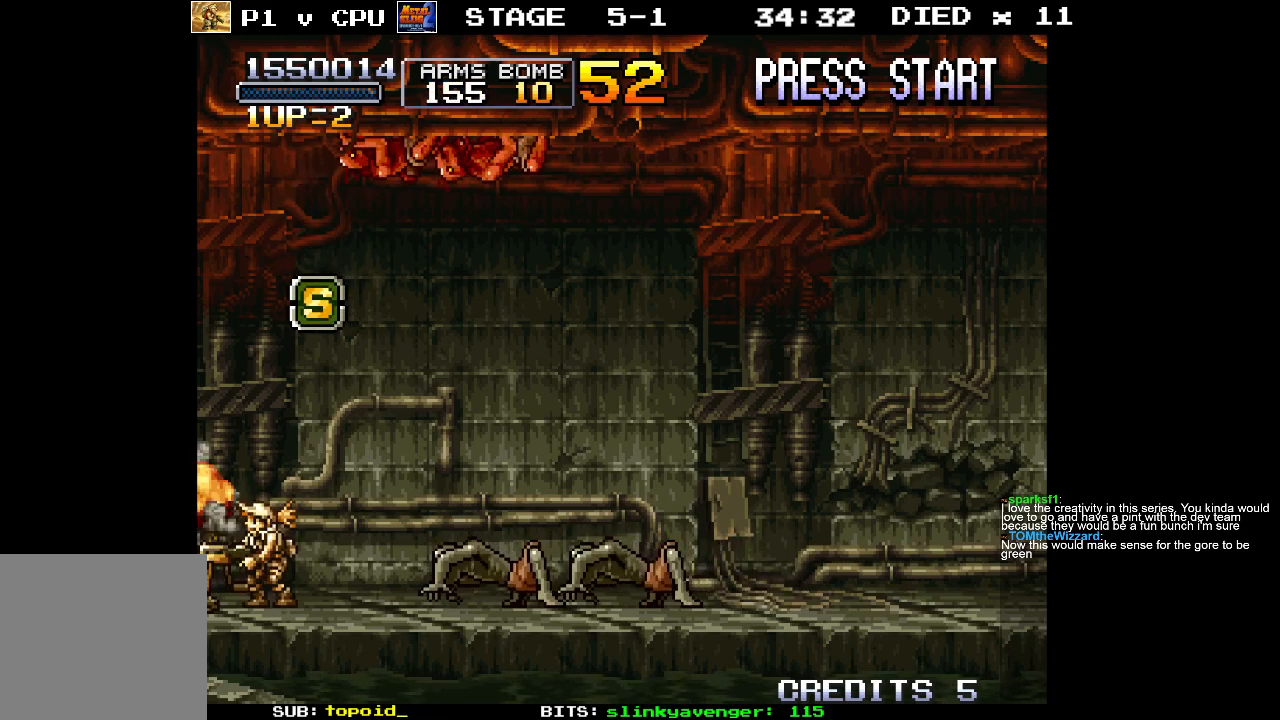
{"buttons": ["X"], "left_stick": "right", "events": [[50, "X", "down"], [100, "X", "up"], [150, "left_stick", "right"], [183, "X", "down"], [250, "X", "up"], [283, "left_stick", "center"], [317, "X", "down"], [400, "X", "up"], [433, "X", "down"], [483, "left_stick", "right"]]}
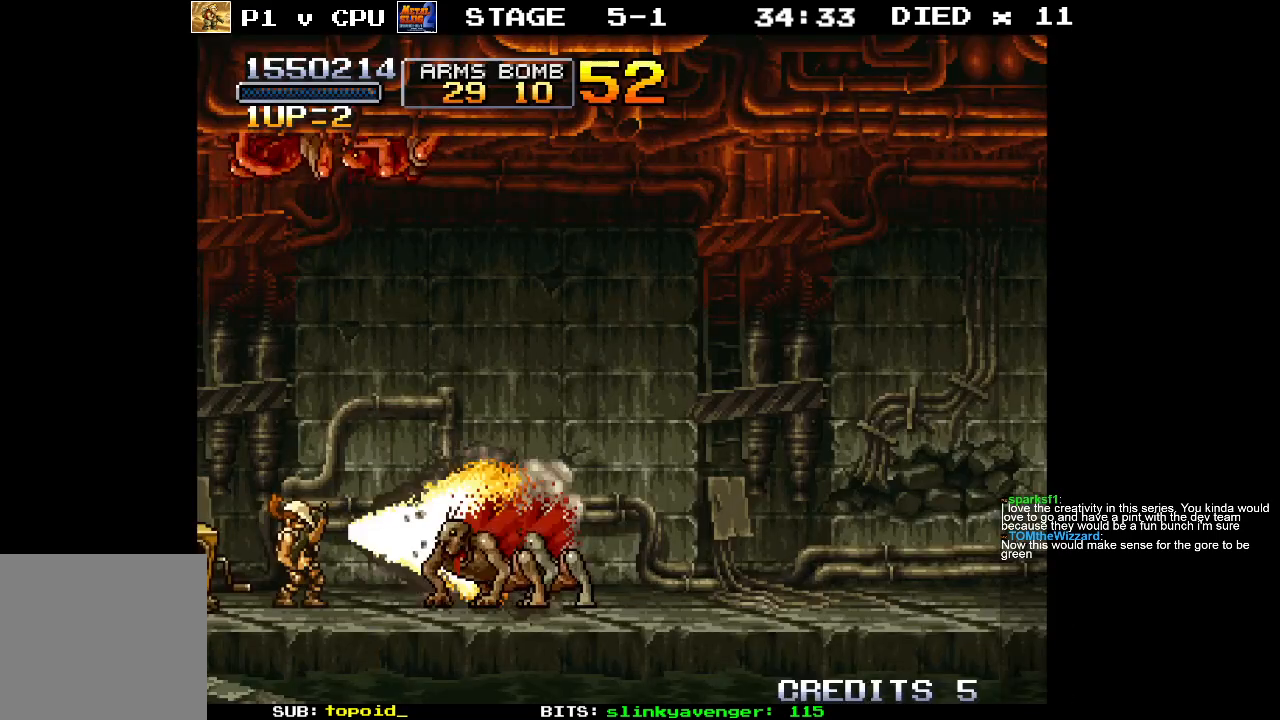
{"buttons": [], "left_stick": "center", "events": [[33, "X", "up"], [83, "X", "down"], [83, "left_stick", "down"], [167, "X", "up"], [217, "X", "down"], [250, "left_stick", "center"], [300, "X", "up"], [350, "X", "down"], [433, "X", "up"]]}
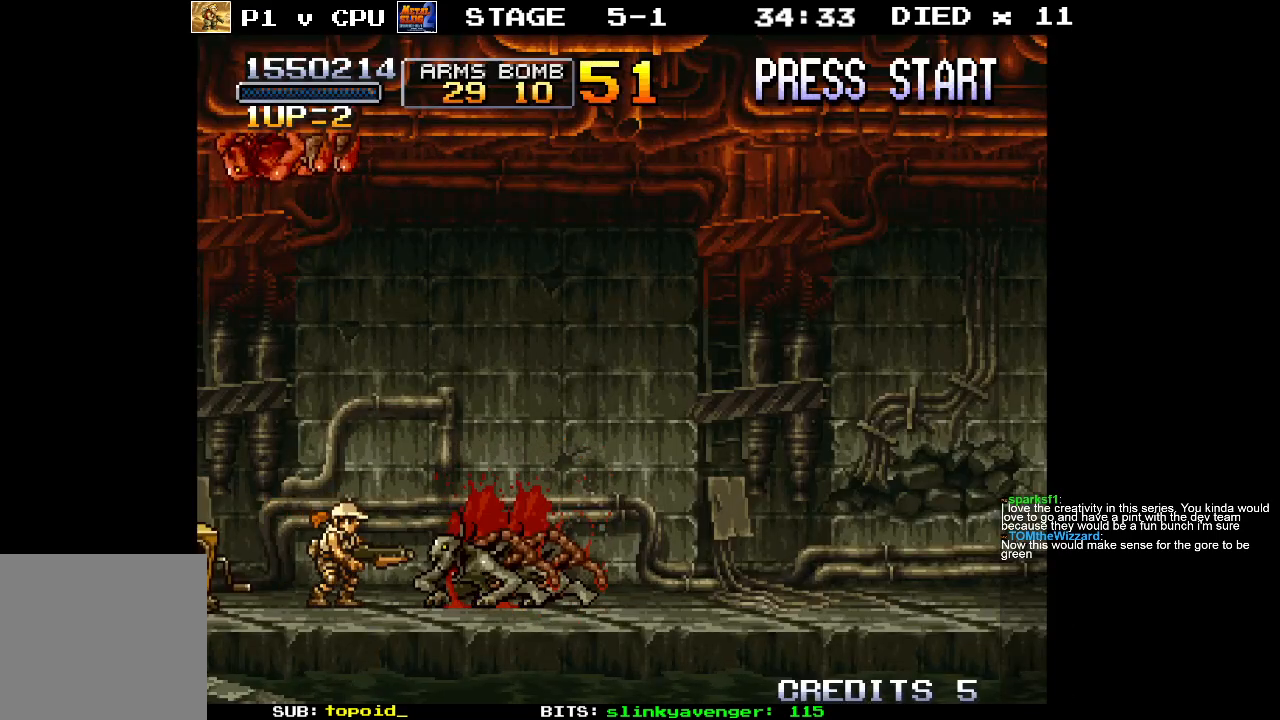
{"buttons": [], "left_stick": "up-right", "events": [[117, "left_stick", "up-right"]]}
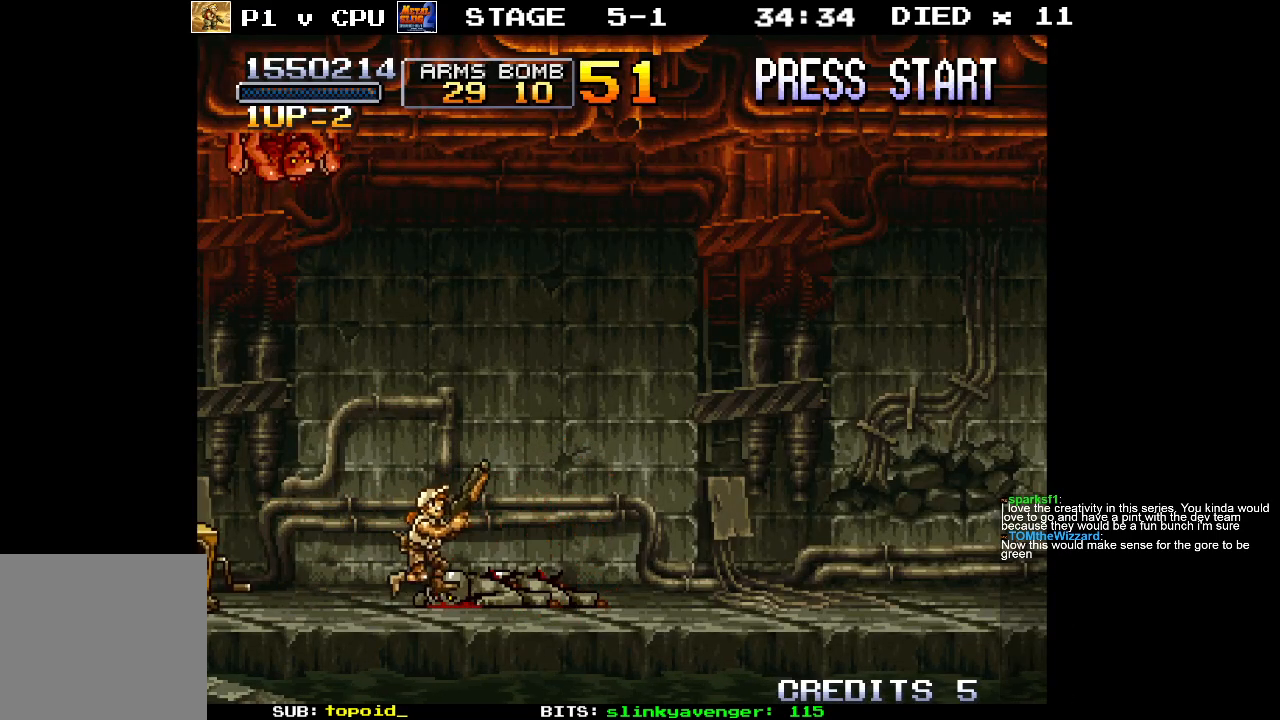
{"buttons": [], "left_stick": "up-right", "events": []}
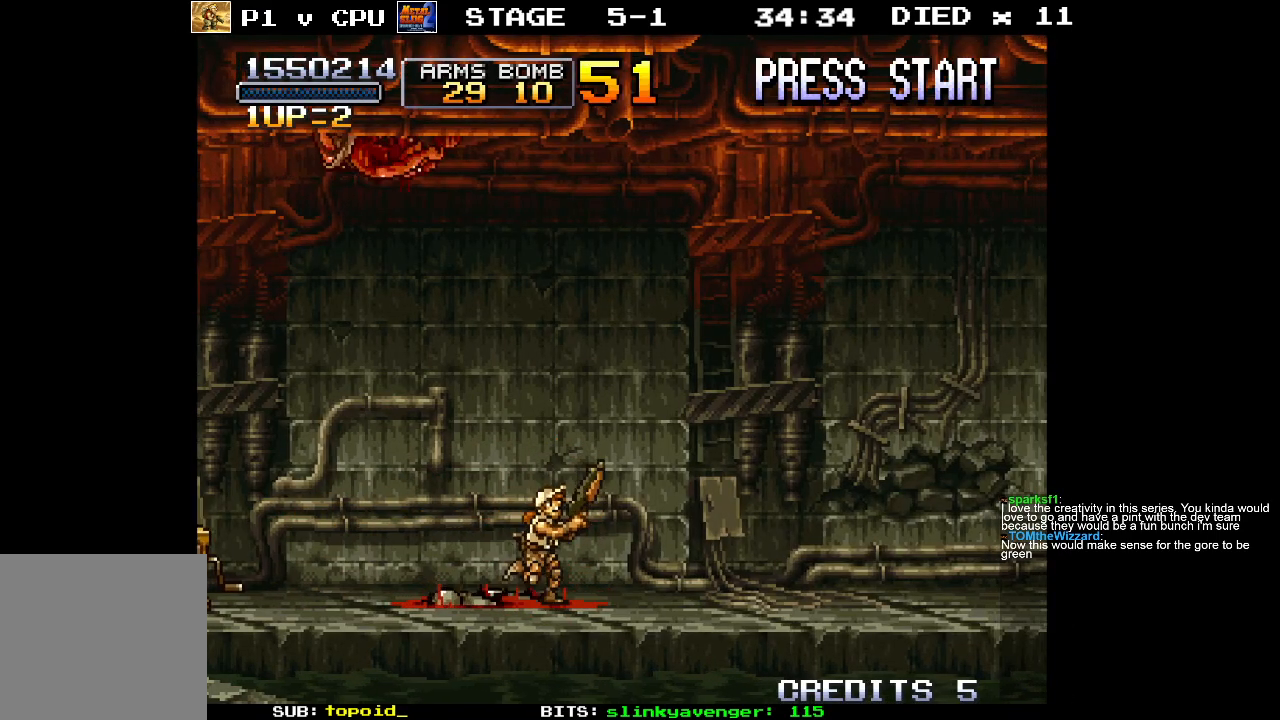
{"buttons": [], "left_stick": "up", "events": [[183, "left_stick", "up-left"], [433, "left_stick", "up"]]}
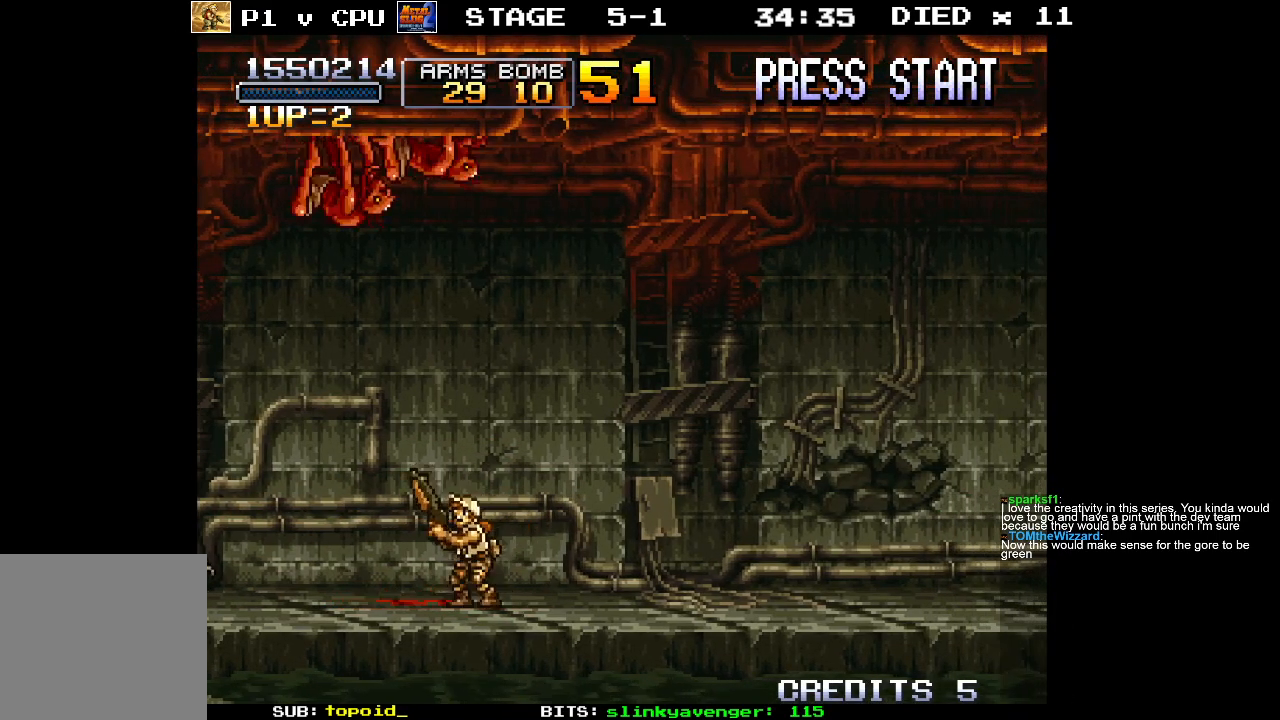
{"buttons": [], "left_stick": "up-right", "events": [[167, "A", "down"], [250, "A", "up"], [300, "left_stick", "up-right"], [317, "X", "down"], [417, "X", "up"]]}
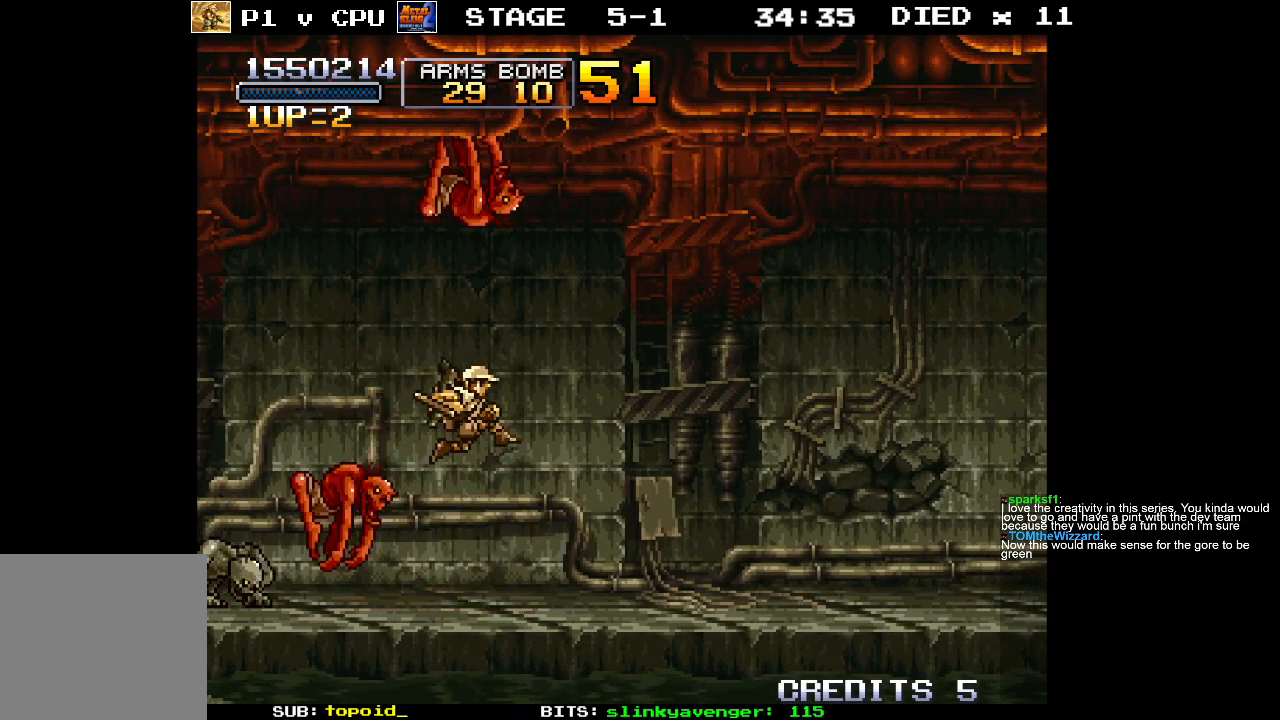
{"buttons": [], "left_stick": "right", "events": [[383, "left_stick", "right"]]}
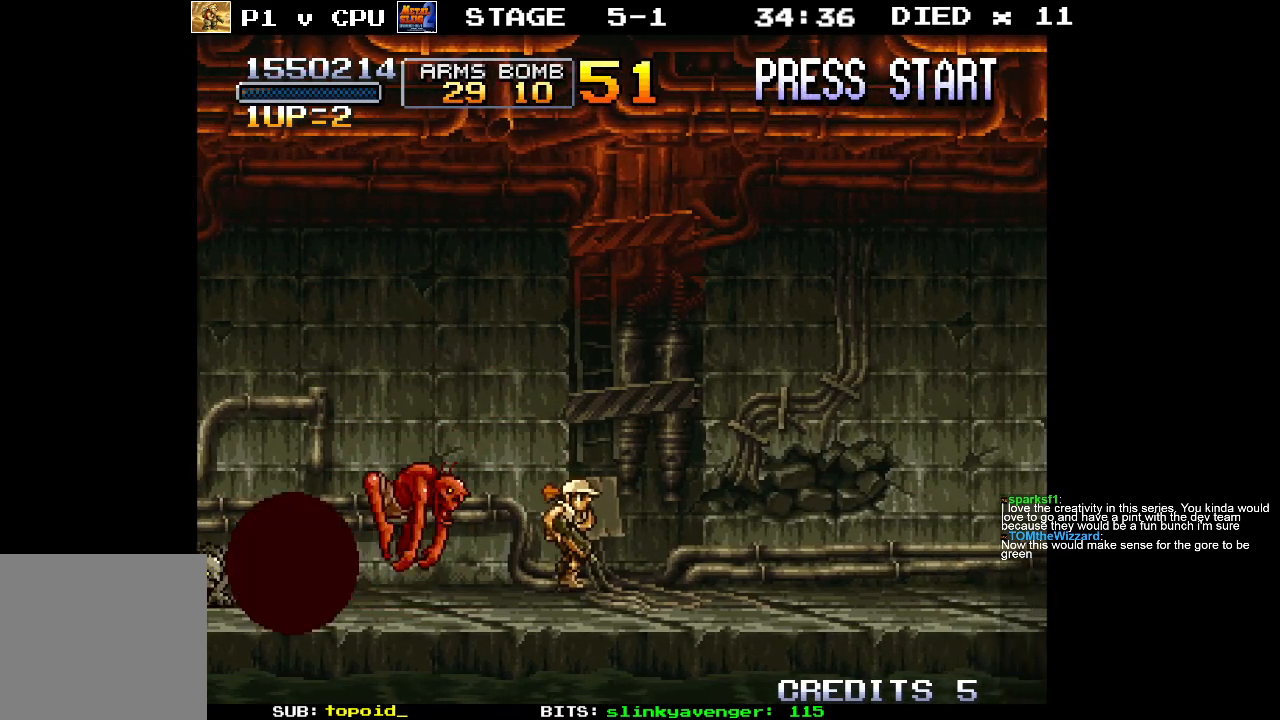
{"buttons": [], "left_stick": "center", "events": [[33, "left_stick", "left"], [100, "X", "down"], [167, "left_stick", "center"], [200, "X", "up"], [250, "X", "down"], [333, "X", "up"], [433, "X", "down"], [483, "X", "up"]]}
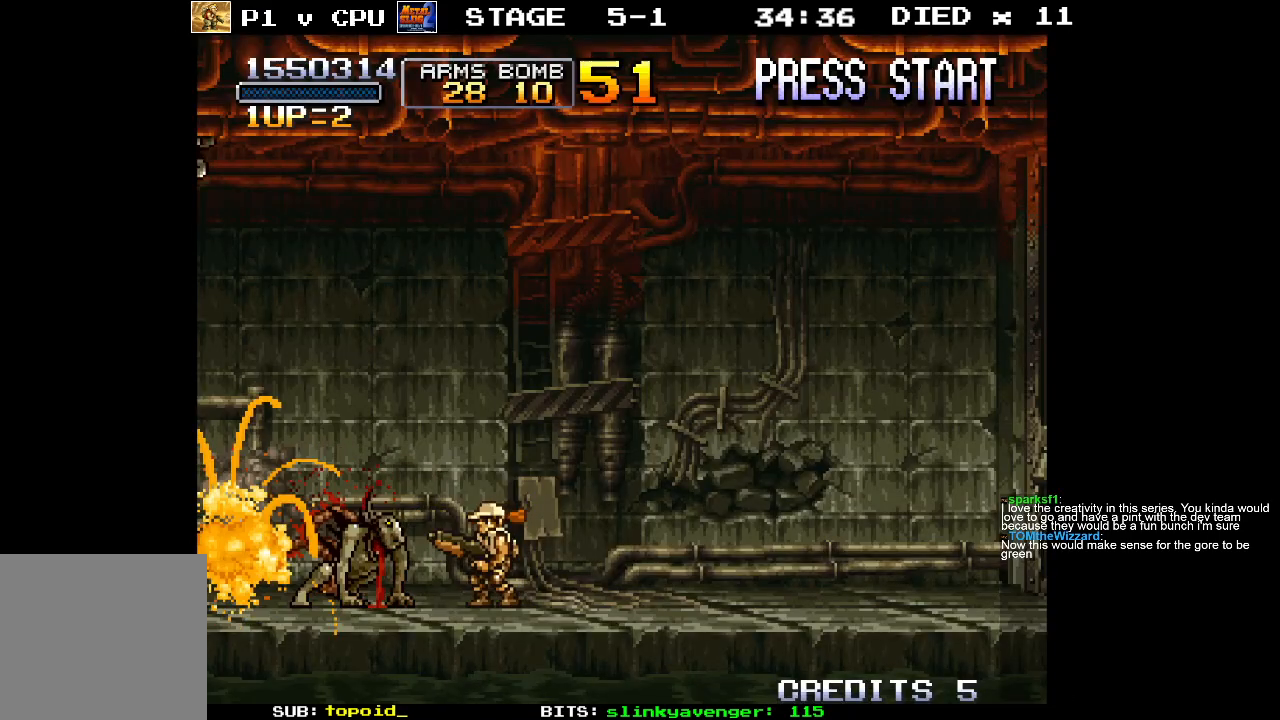
{"buttons": [], "left_stick": "right", "events": [[50, "left_stick", "right"]]}
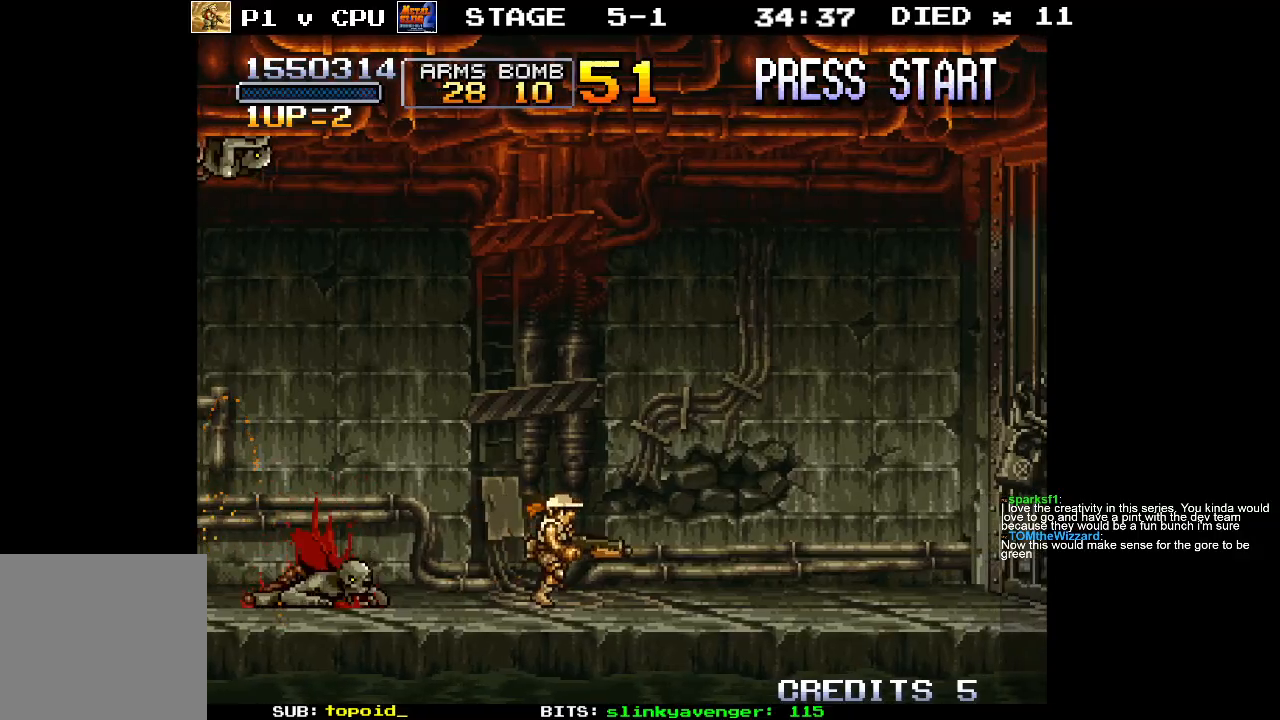
{"buttons": [], "left_stick": "left", "events": [[367, "left_stick", "up"], [417, "left_stick", "left"]]}
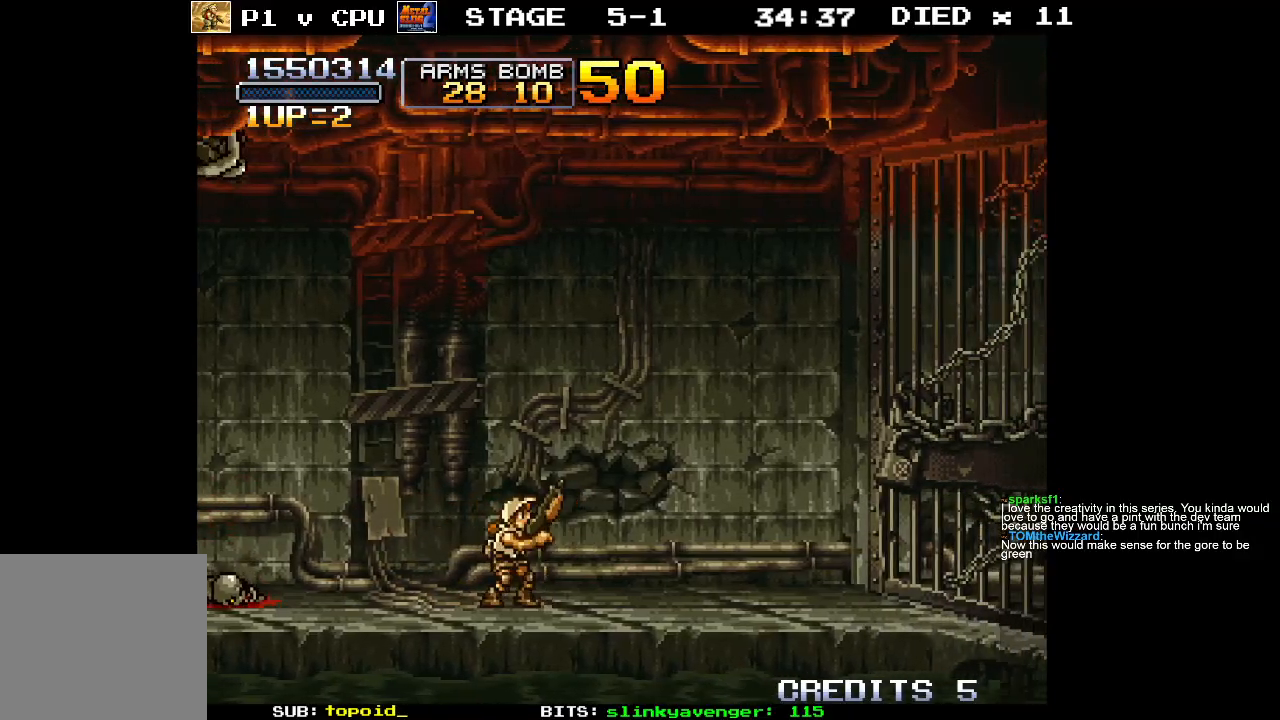
{"buttons": [], "left_stick": "right", "events": [[50, "left_stick", "up-right"], [167, "left_stick", "right"]]}
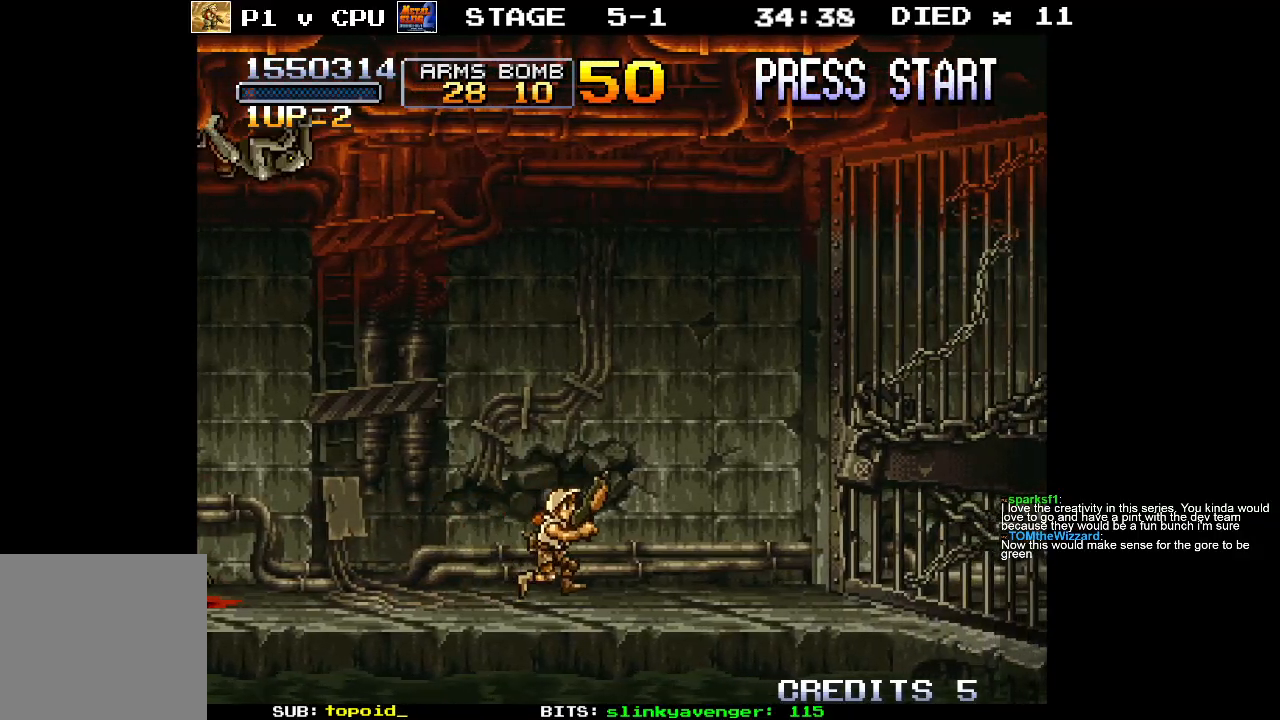
{"buttons": [], "left_stick": "up-right", "events": [[117, "left_stick", "up-right"]]}
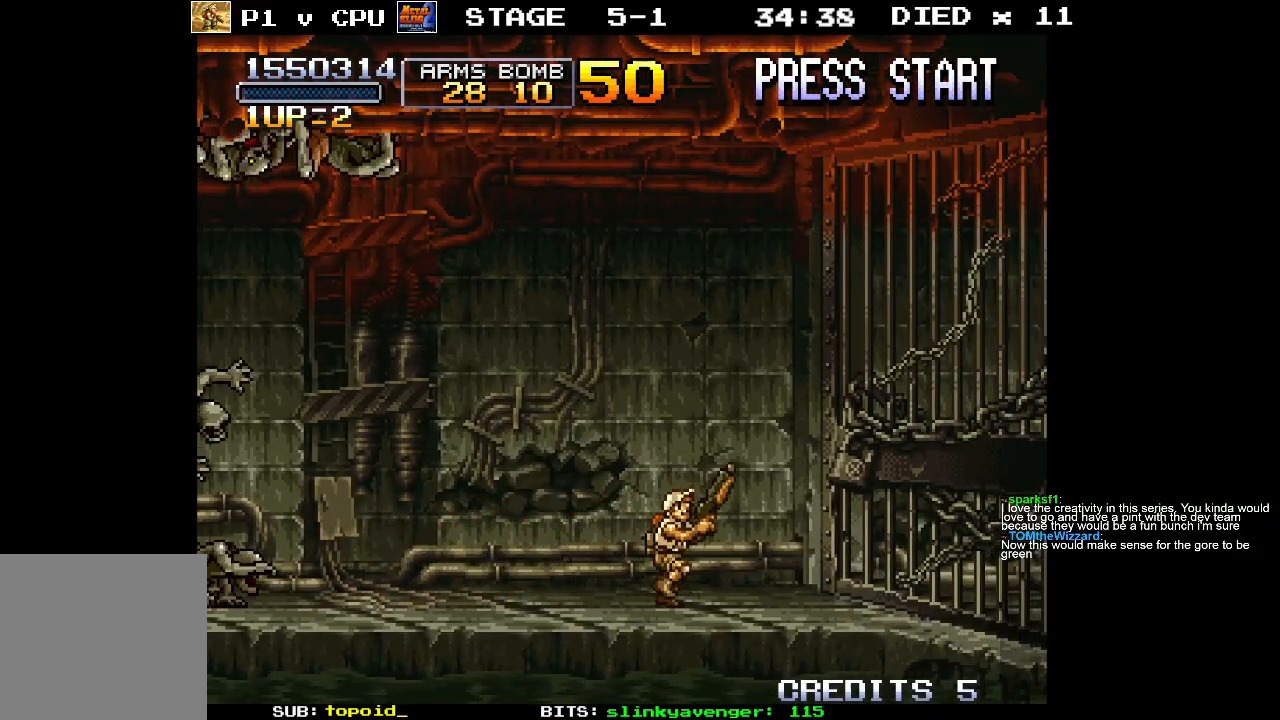
{"buttons": [], "left_stick": "left", "events": [[17, "left_stick", "right"], [183, "left_stick", "center"], [333, "left_stick", "left"]]}
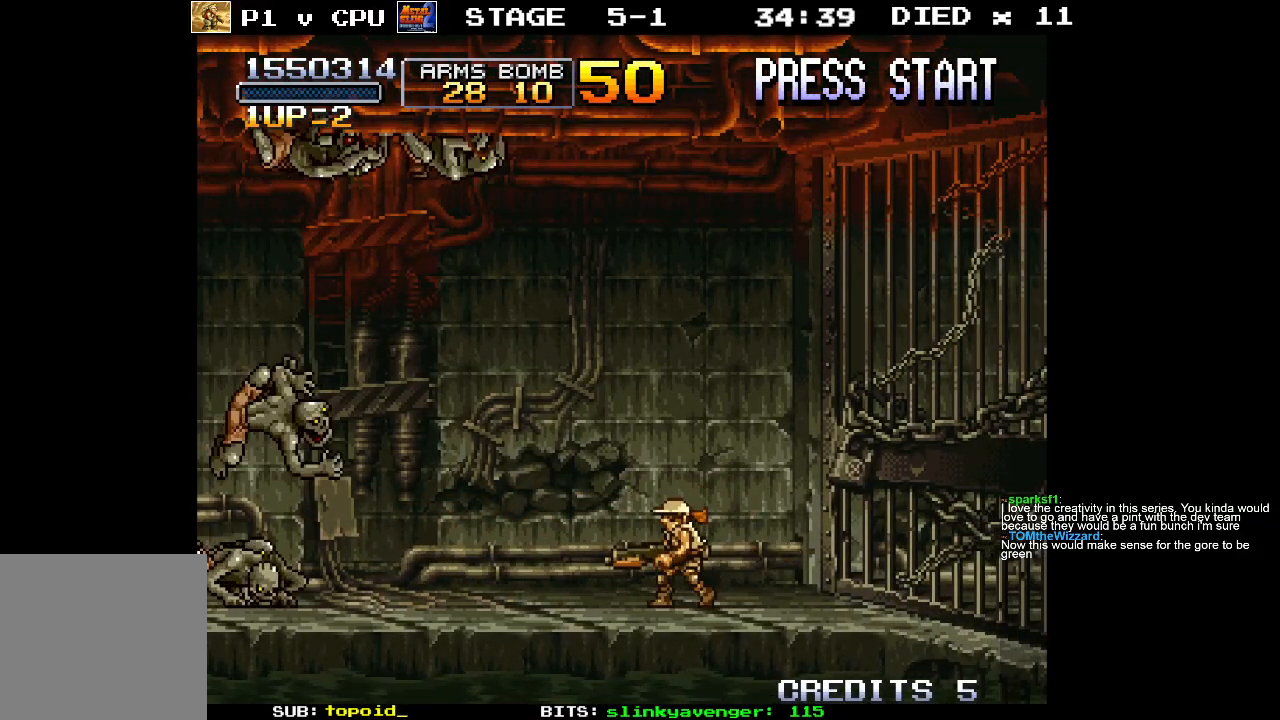
{"buttons": [], "left_stick": "up-left", "events": [[250, "left_stick", "up-left"]]}
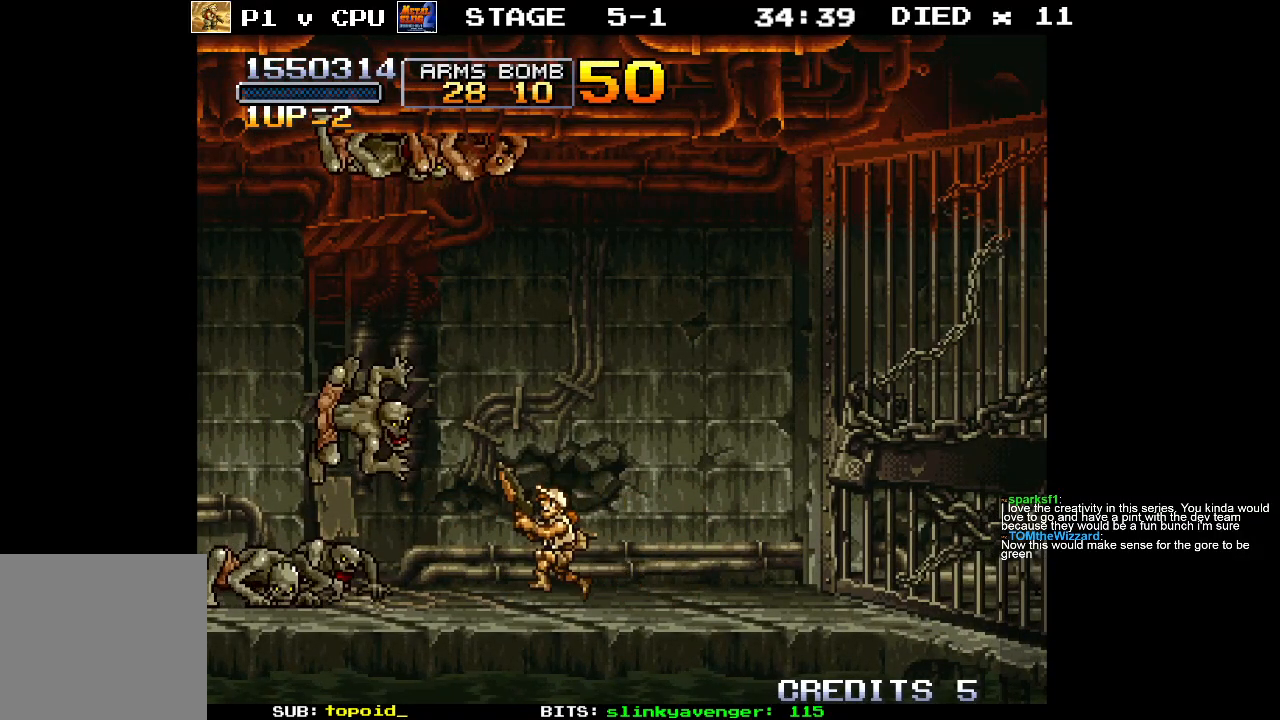
{"buttons": [], "left_stick": "up-right", "events": [[333, "X", "down"], [383, "left_stick", "up-right"], [417, "X", "up"]]}
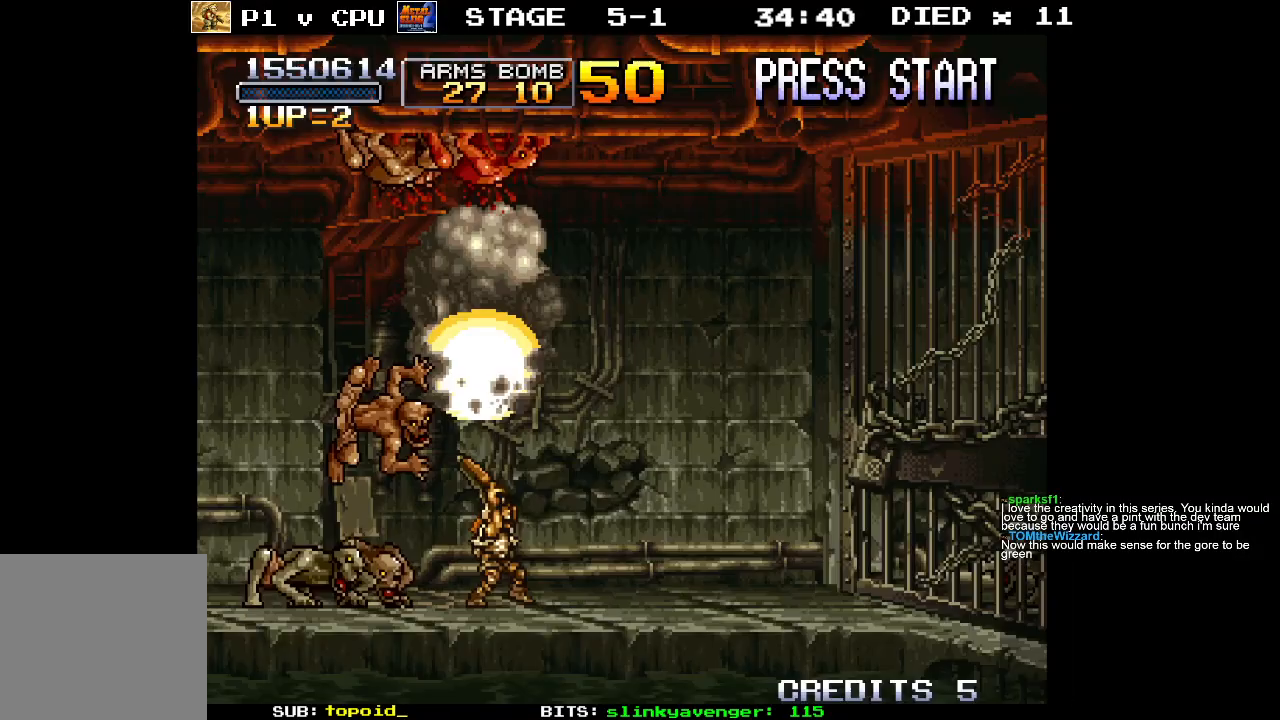
{"buttons": [], "left_stick": "up-right", "events": []}
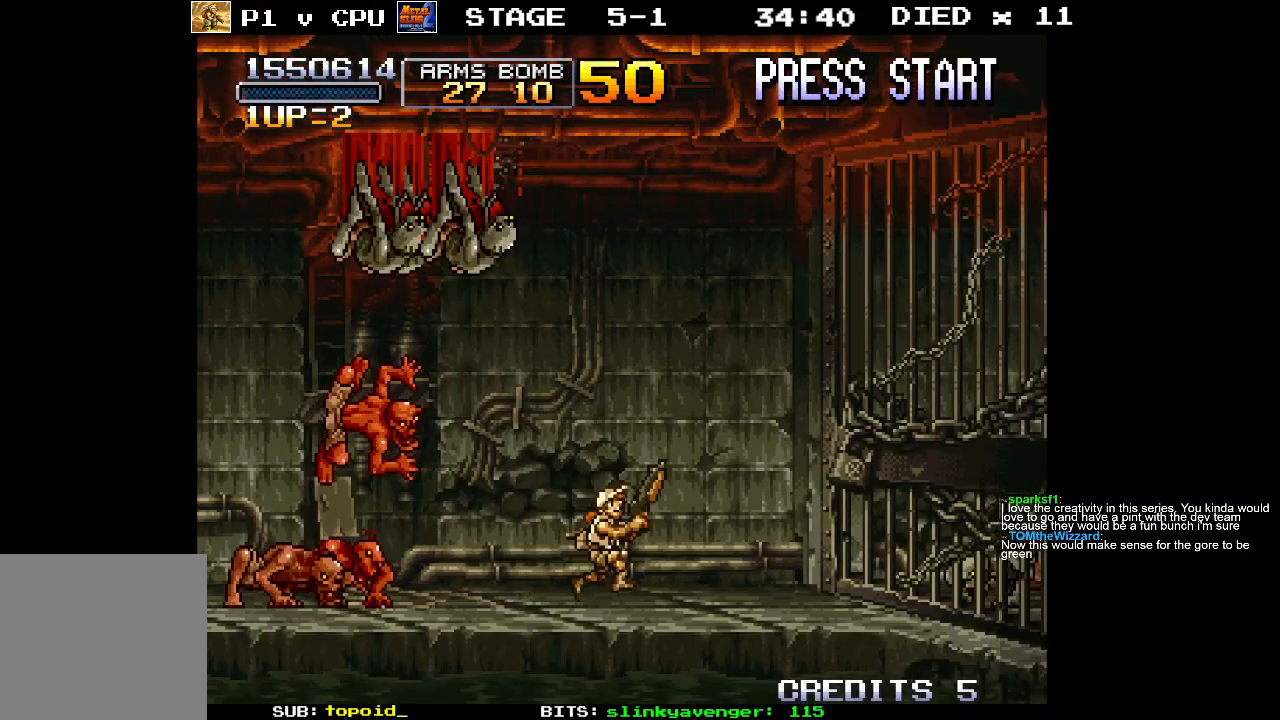
{"buttons": ["X"], "left_stick": "center", "events": [[233, "left_stick", "up-left"], [283, "left_stick", "left"], [433, "left_stick", "center"], [450, "X", "down"]]}
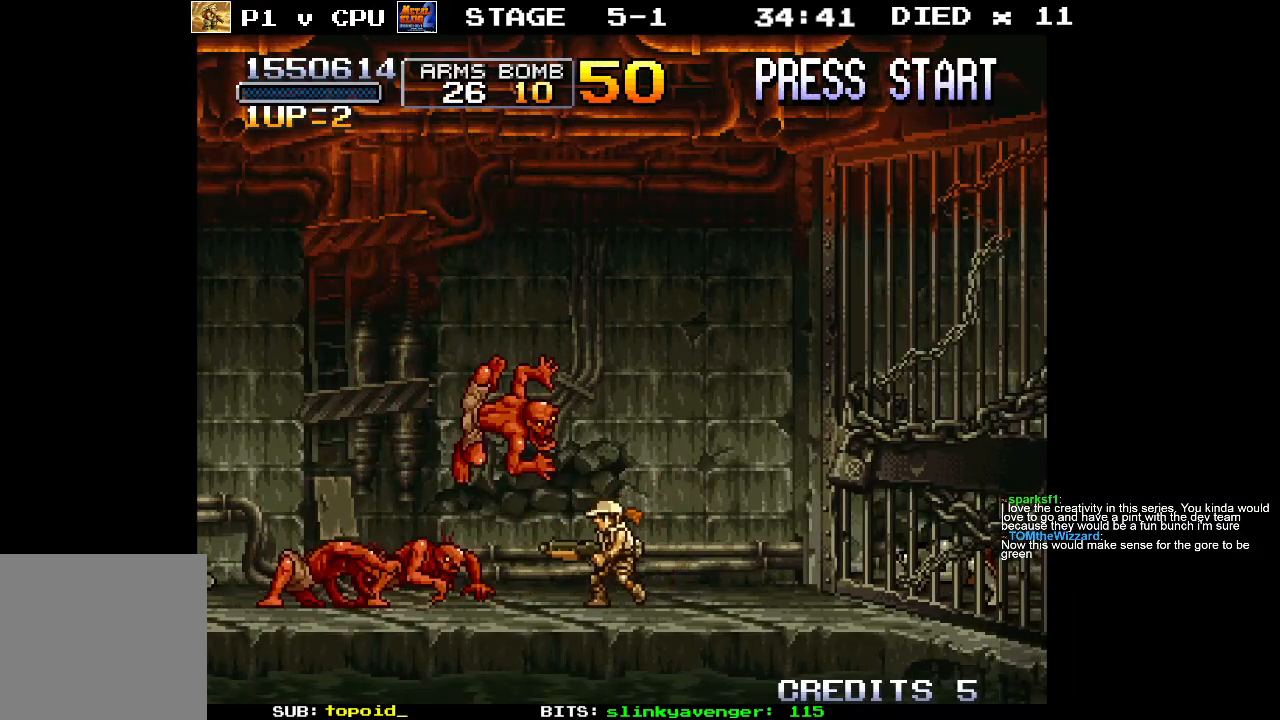
{"buttons": [], "left_stick": "right", "events": [[50, "X", "up"], [83, "X", "down"], [150, "X", "up"], [283, "left_stick", "right"]]}
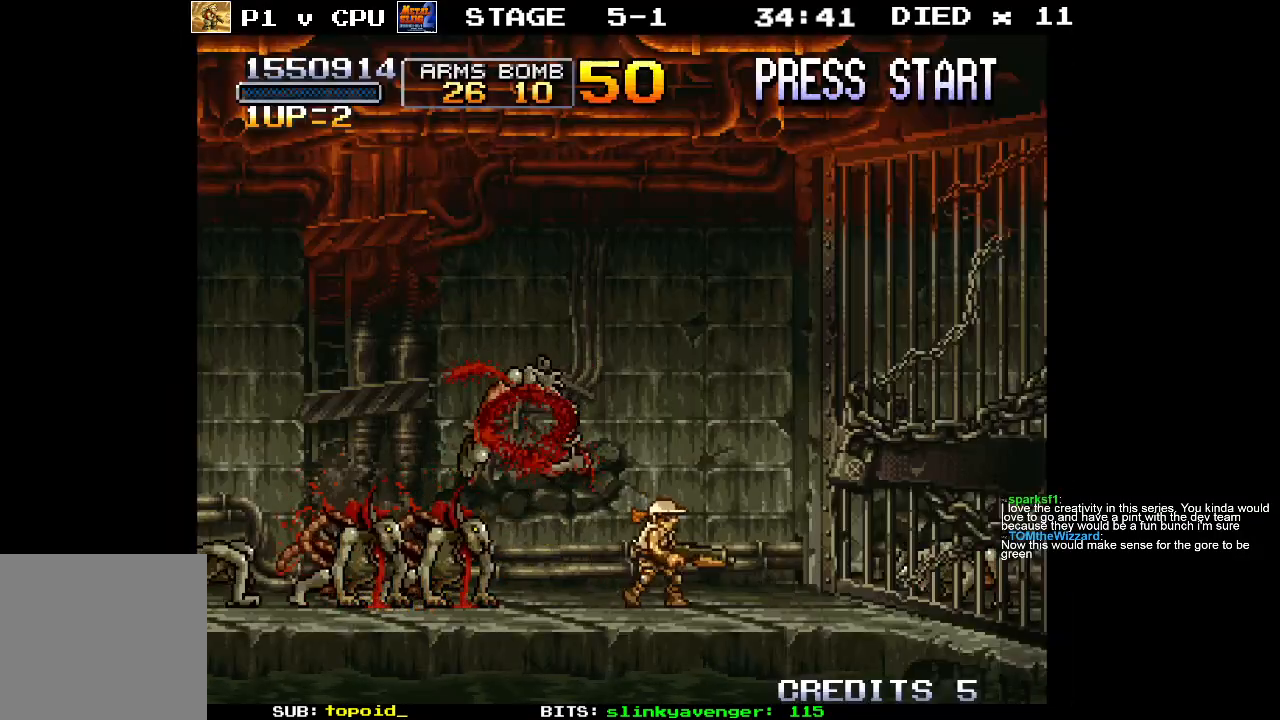
{"buttons": [], "left_stick": "left", "events": [[217, "left_stick", "left"], [400, "left_stick", "center"], [483, "left_stick", "left"]]}
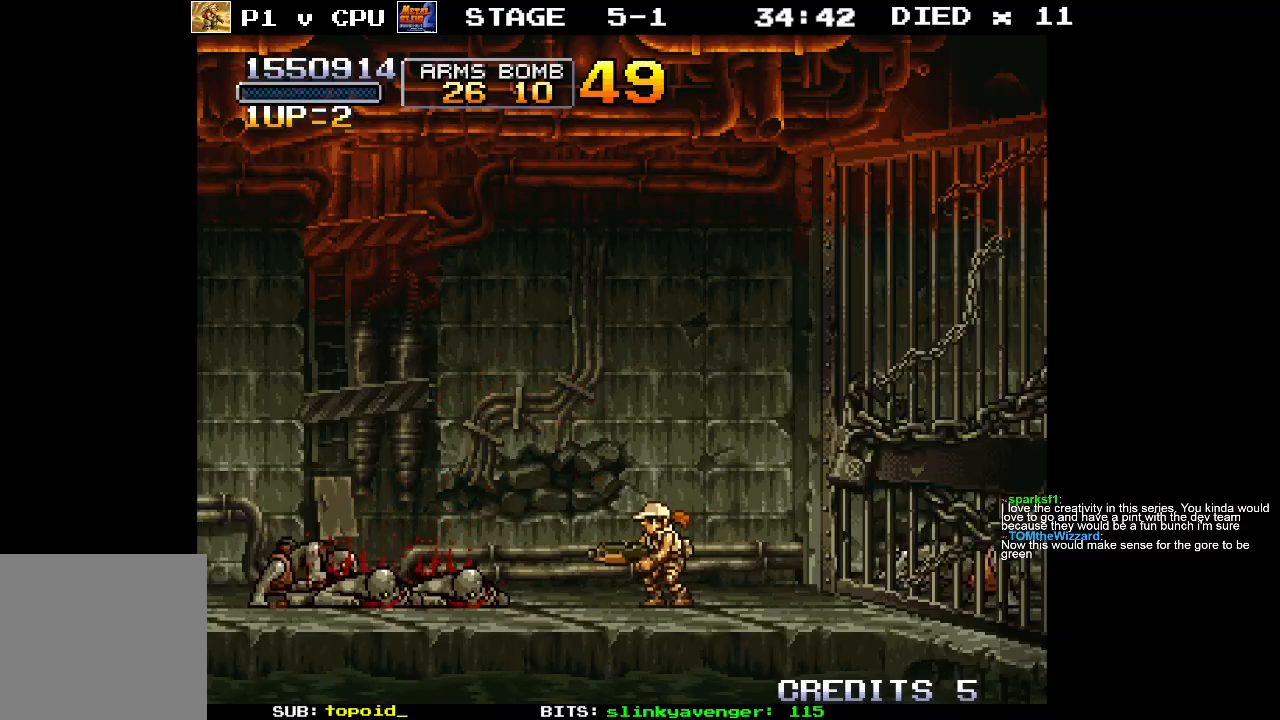
{"buttons": [], "left_stick": "center", "events": [[217, "X", "down"], [233, "left_stick", "center"], [283, "X", "up"]]}
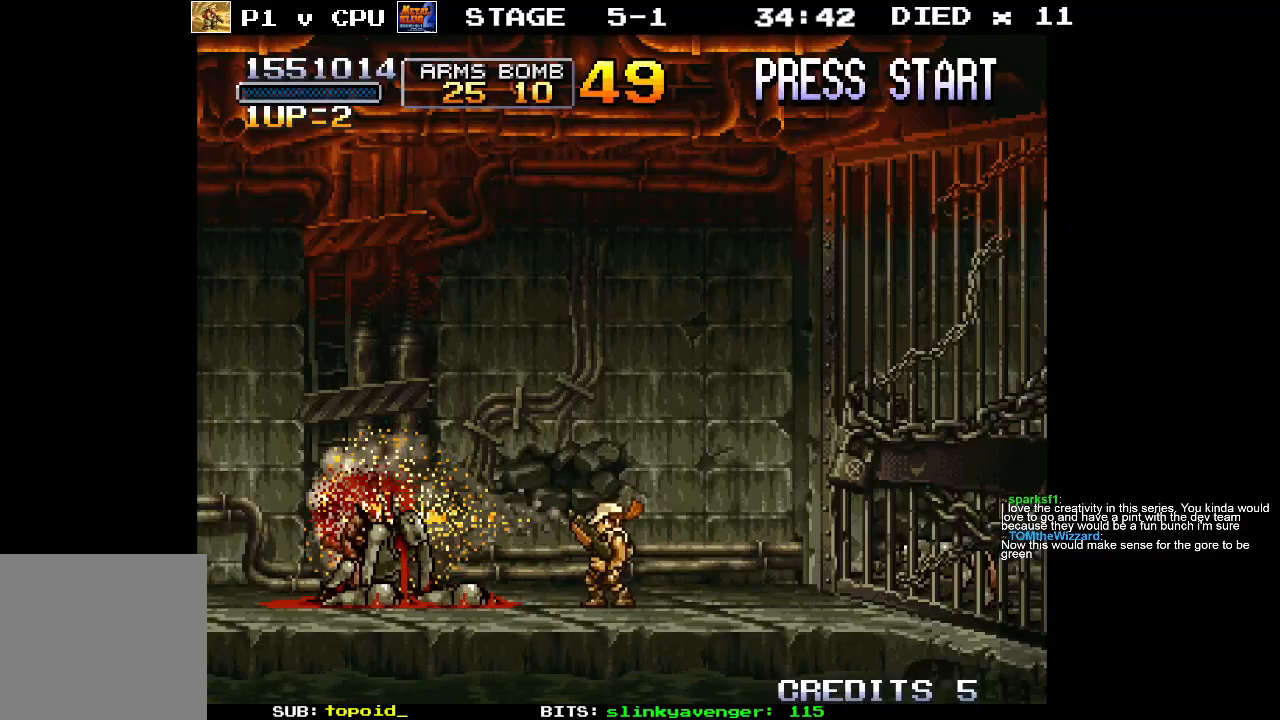
{"buttons": [], "left_stick": "center", "events": [[33, "left_stick", "right"], [433, "left_stick", "center"]]}
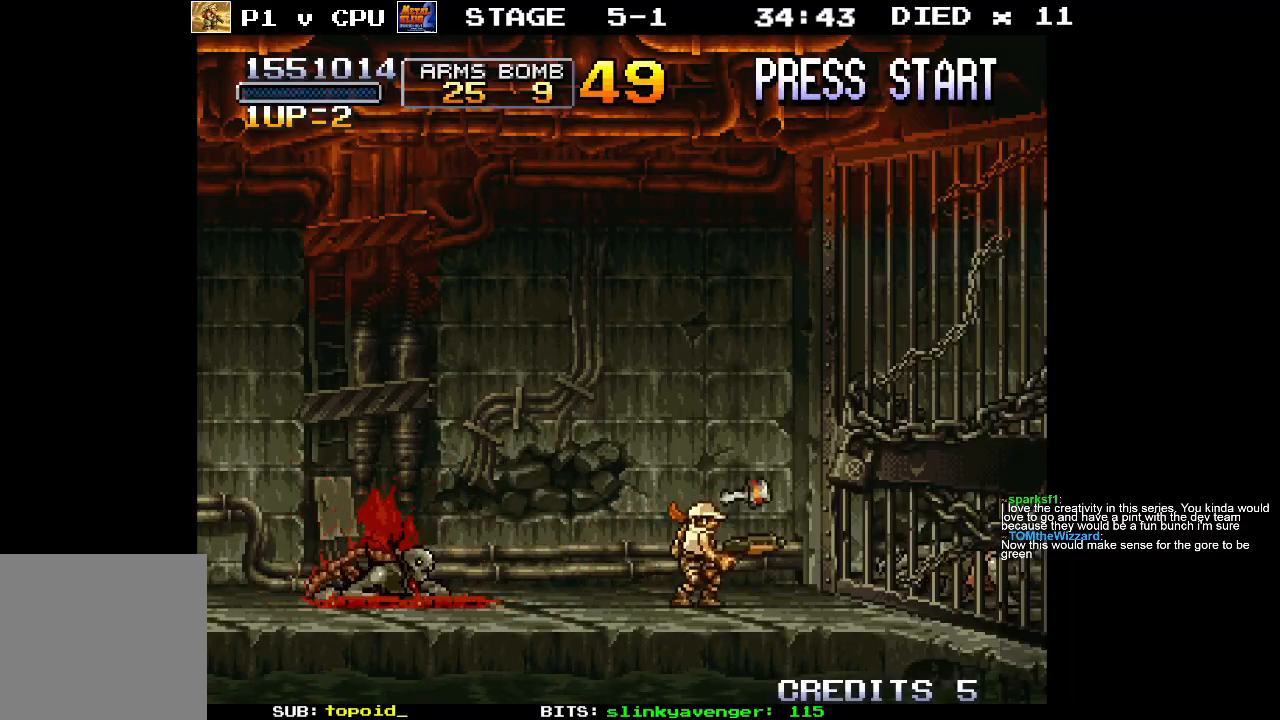
{"buttons": [], "left_stick": "center", "events": []}